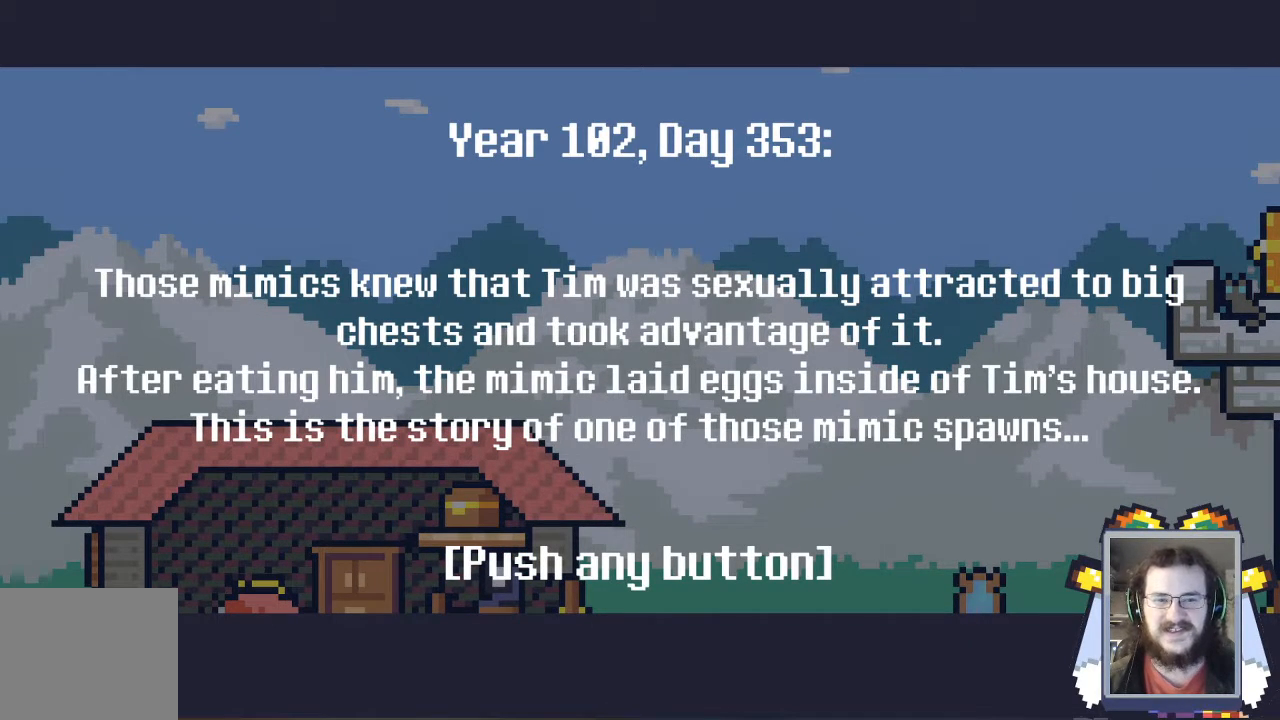
Gameplay with a controller (Xbox layout); each line is a JSON object with the inputs held at the frame after it (dt_ms = milliseconds from this image to that frame). "events" lists button and stick changes between this image and that frame as [ms after this image, input, new state], when the widget could be followed in between. Not read: L3 R3 right_stick.
{"dt_ms": 500, "buttons": [], "left_stick": "center", "events": [[200, "A", "down"], [333, "A", "up"]]}
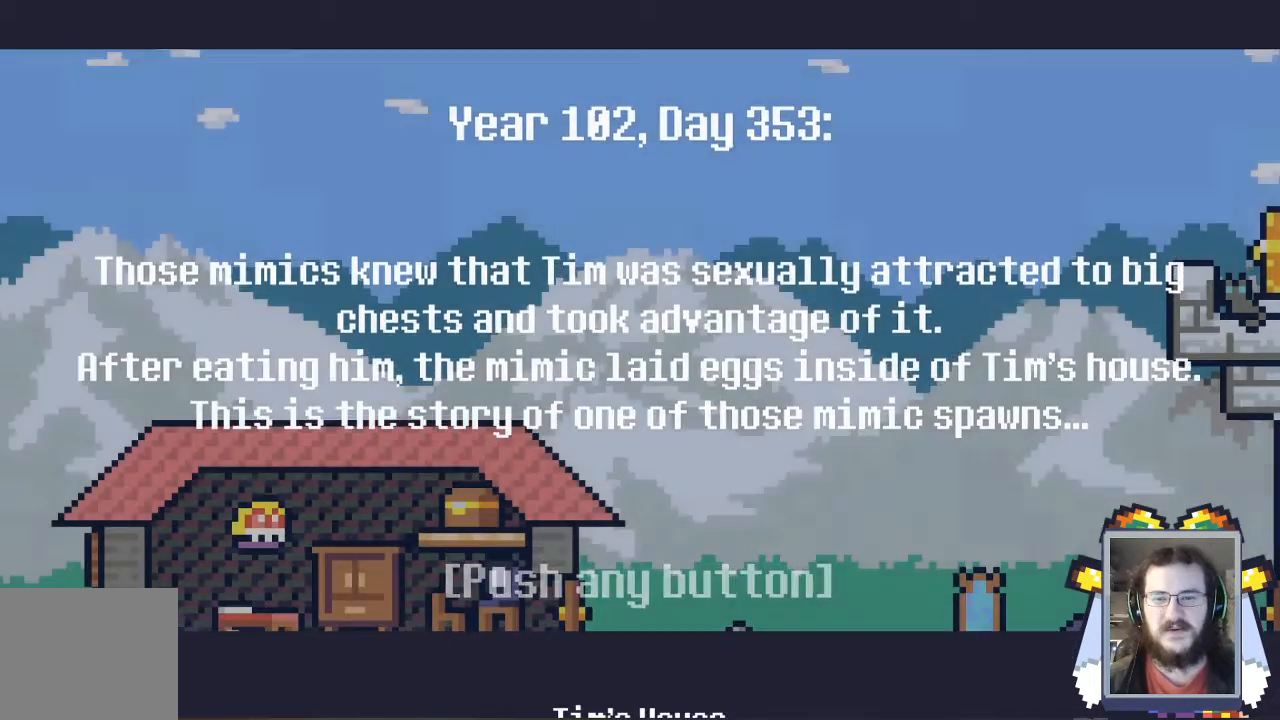
{"dt_ms": 500, "buttons": [], "left_stick": "center", "events": []}
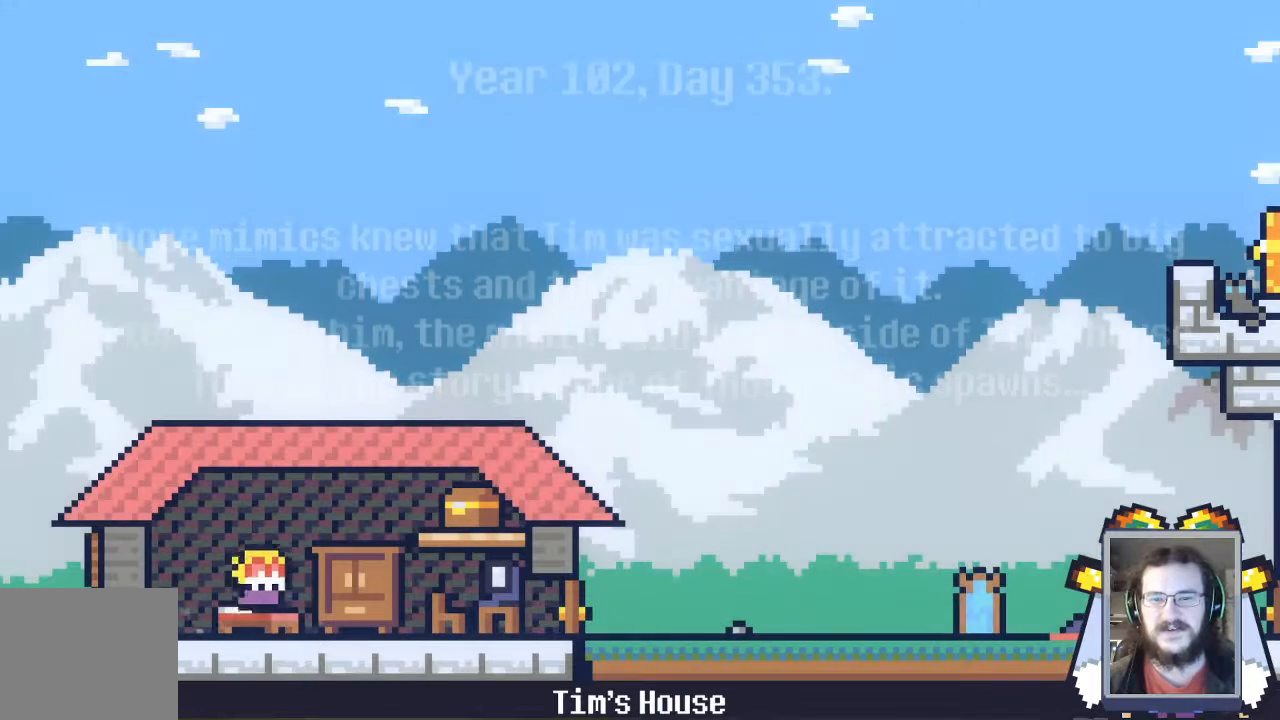
{"dt_ms": 1000, "buttons": [], "left_stick": "down-right"}
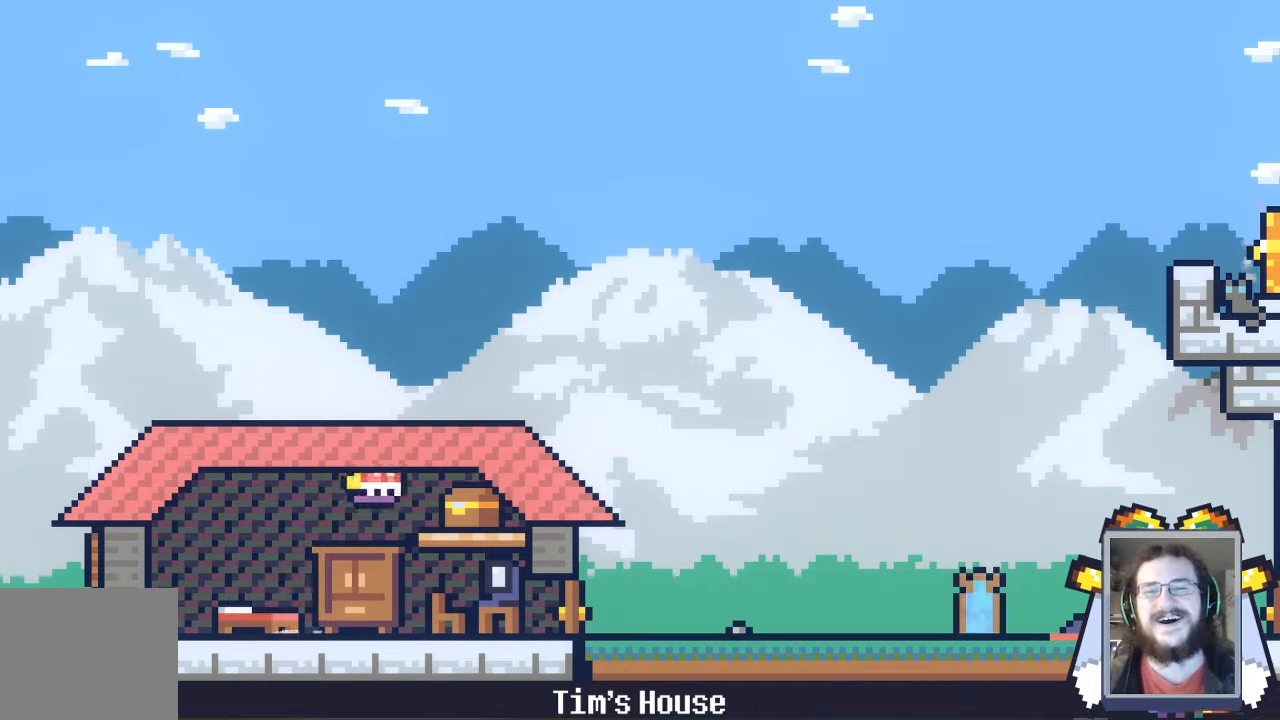
{"dt_ms": 500, "buttons": [], "left_stick": "left", "events": [[233, "left_stick", "center"], [400, "left_stick", "left"]]}
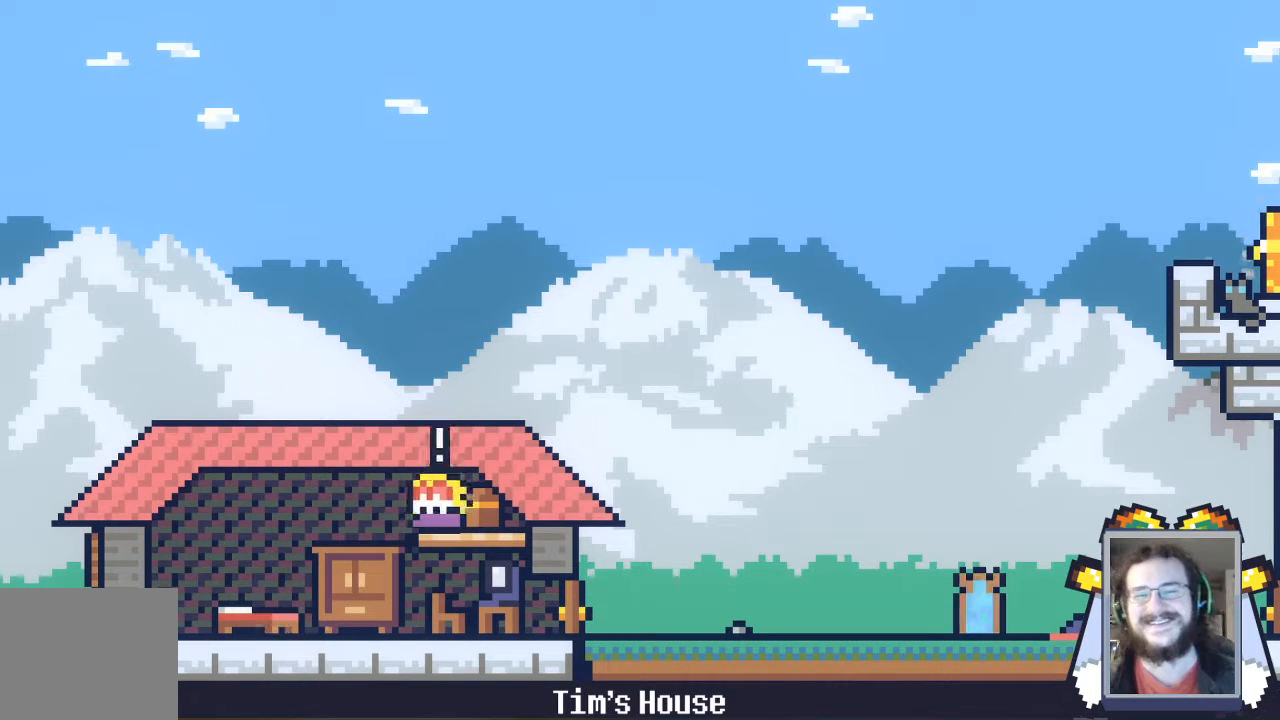
{"dt_ms": 500, "buttons": [], "left_stick": "left", "events": []}
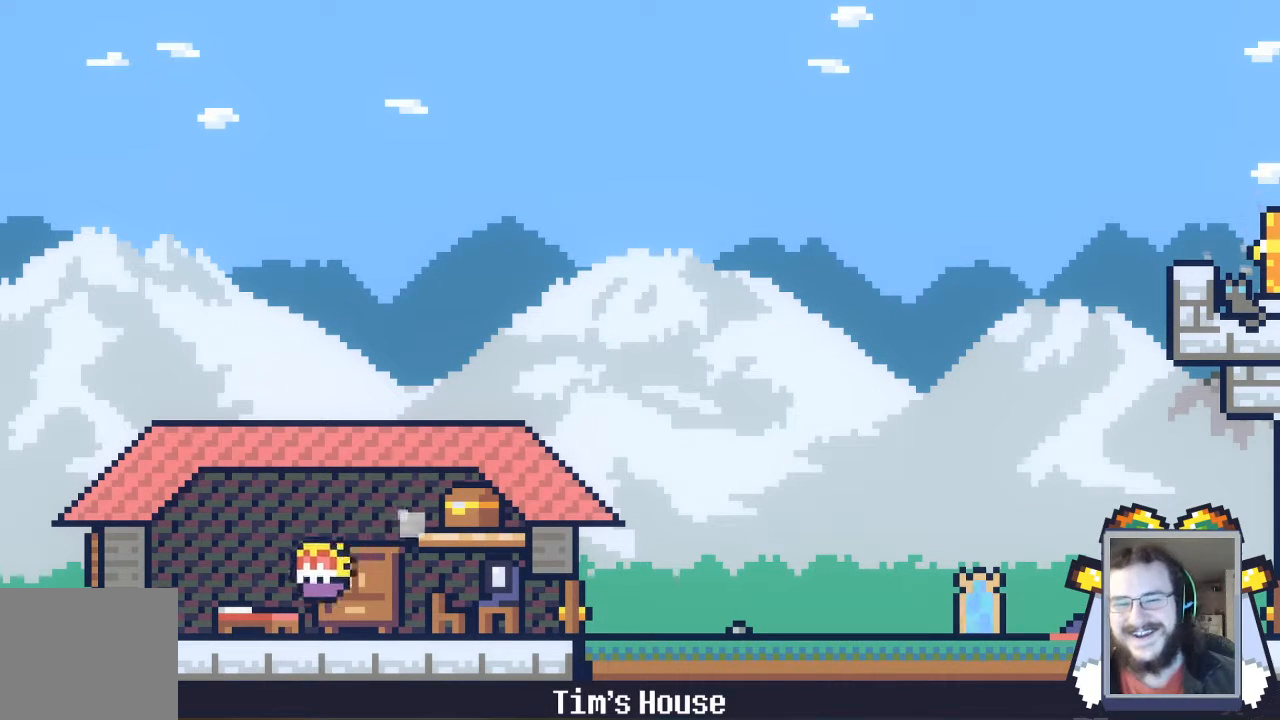
{"dt_ms": 500, "buttons": ["A"], "left_stick": "left", "events": [[500, "A", "down"]]}
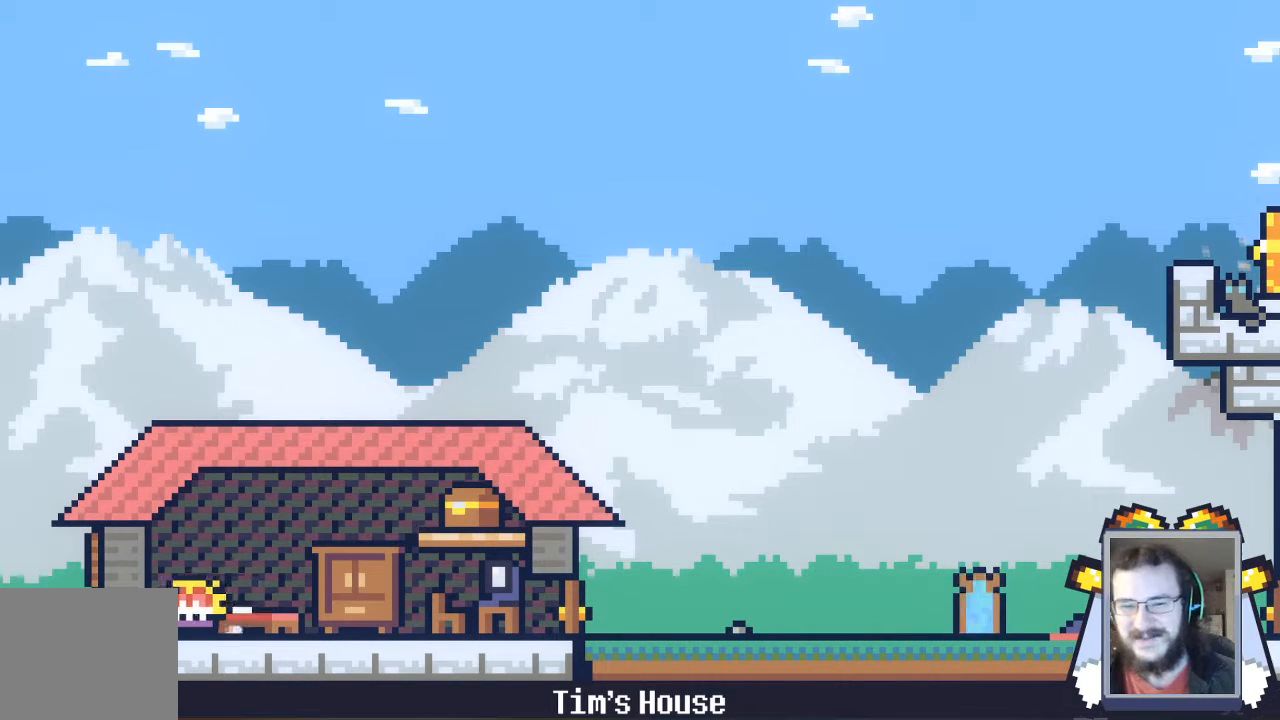
{"dt_ms": 500, "buttons": [], "left_stick": "left", "events": [[133, "A", "up"]]}
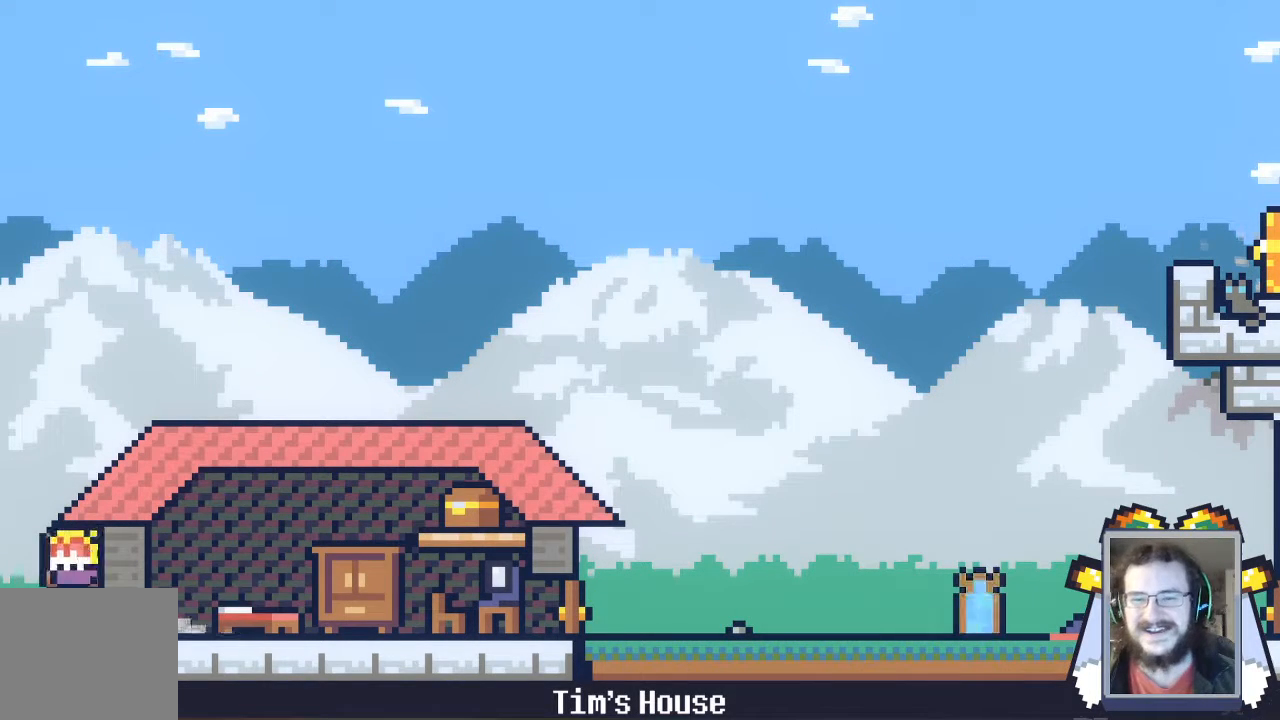
{"dt_ms": 500, "buttons": ["A"], "left_stick": "center", "events": [[233, "left_stick", "center"], [267, "A", "down"]]}